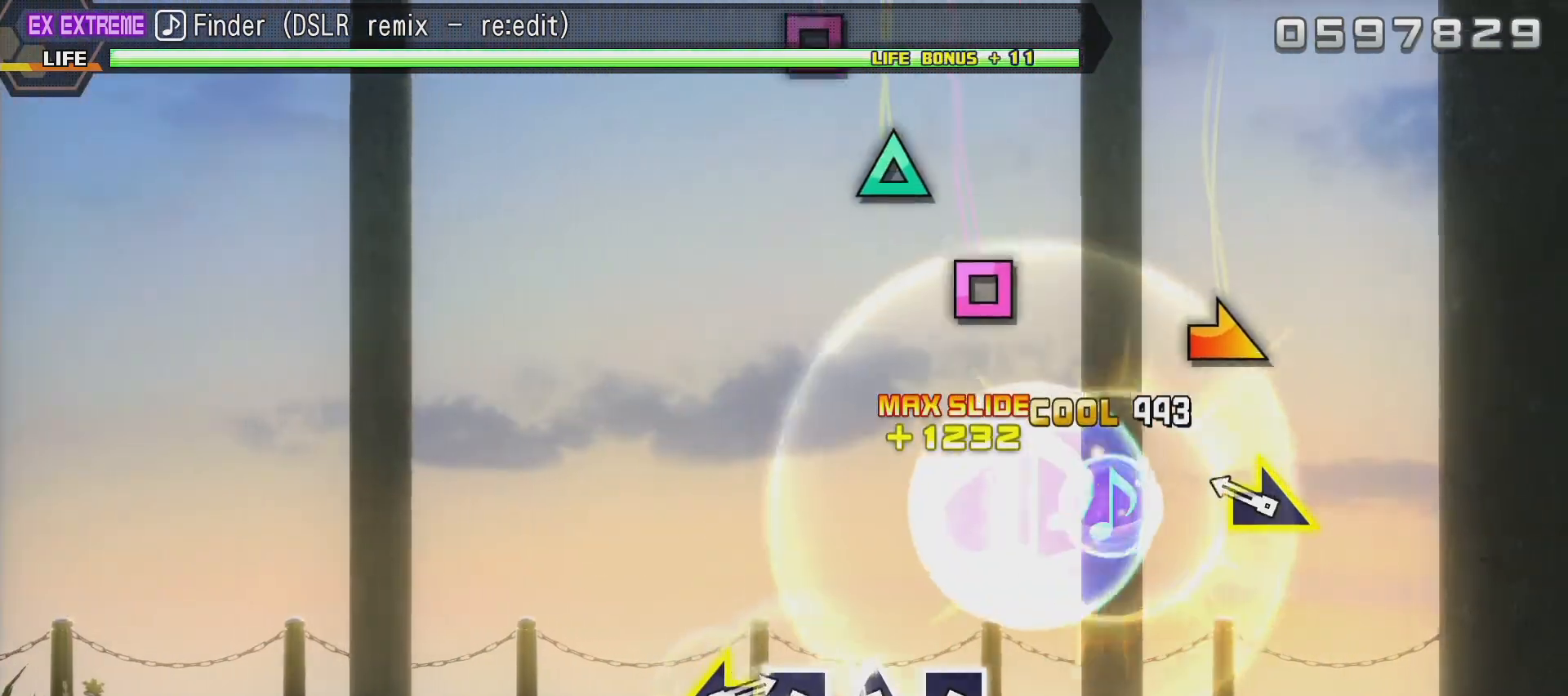
Gameplay with a controller (PlayStation layout); each line is a JSON object with the inputs held at the frame after it. "events" lists button and stick changes between this image and that frame as [ms after this image, input, new state], when the widget could be followed in between.
{"buttons": ["R2"], "left_stick": "center", "right_stick": "center", "events": [[267, "left_stick", "right"], [417, "left_stick", "center"]]}
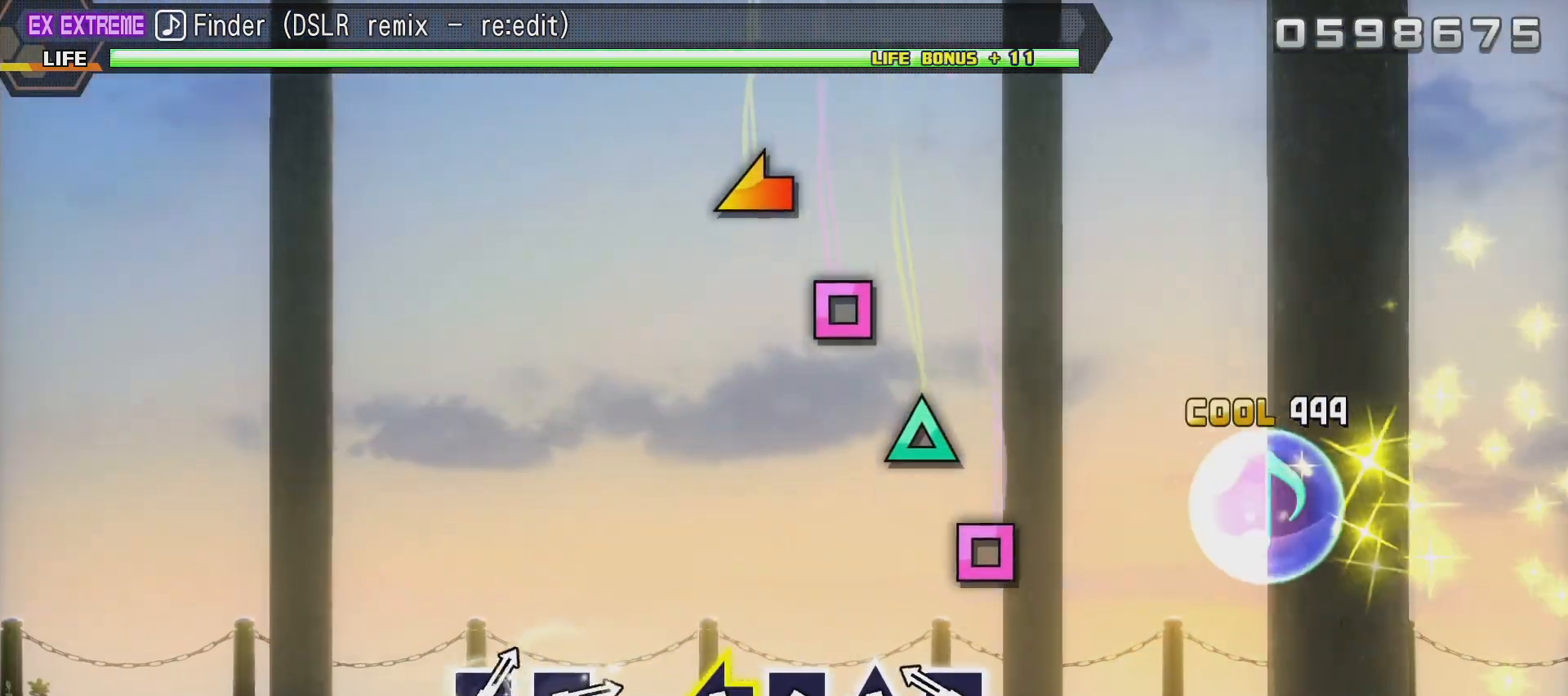
{"buttons": ["TRIANGLE", "R2"], "left_stick": "center", "right_stick": "center", "events": [[233, "SQUARE", "down"], [367, "SQUARE", "up"], [483, "TRIANGLE", "down"]]}
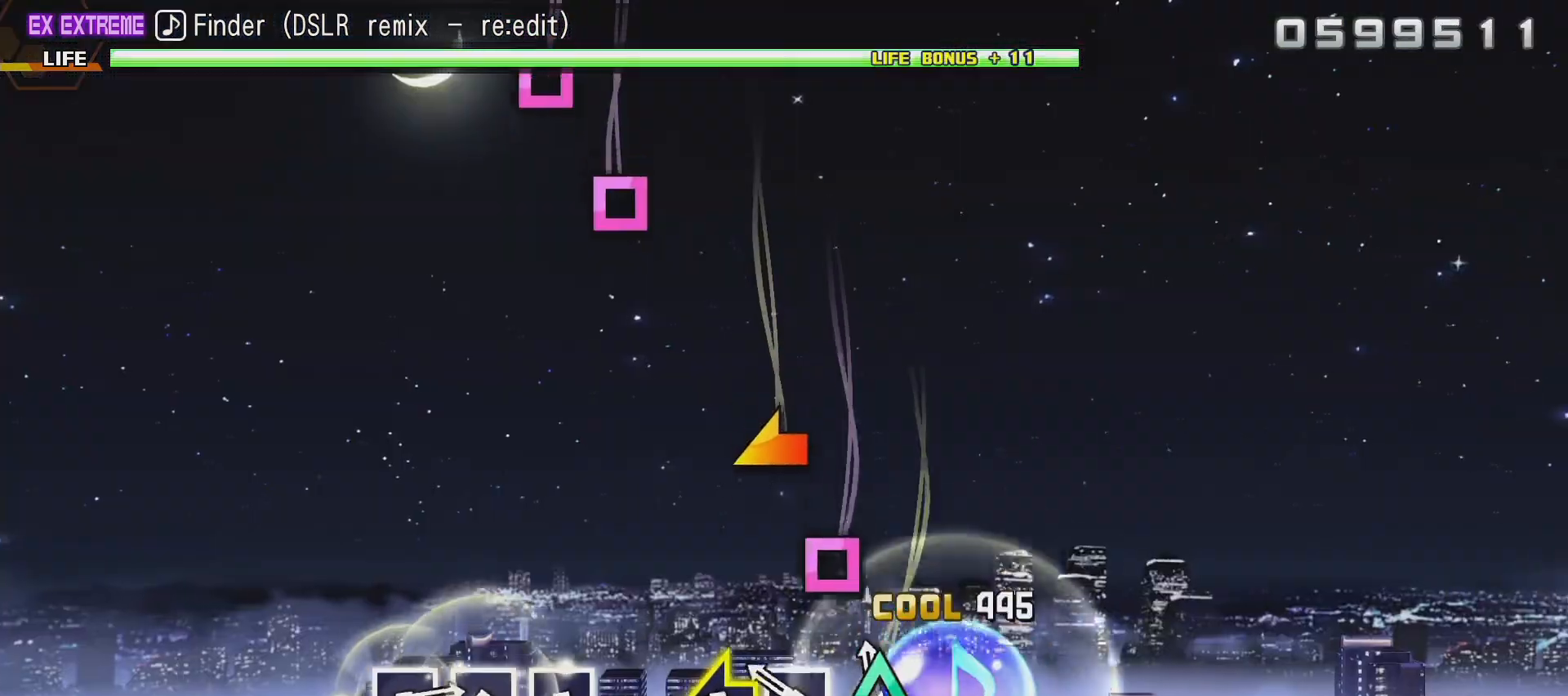
{"buttons": ["R2"], "left_stick": "left", "right_stick": "center", "events": [[67, "TRIANGLE", "up"], [200, "SQUARE", "down"], [333, "SQUARE", "up"], [350, "left_stick", "left"]]}
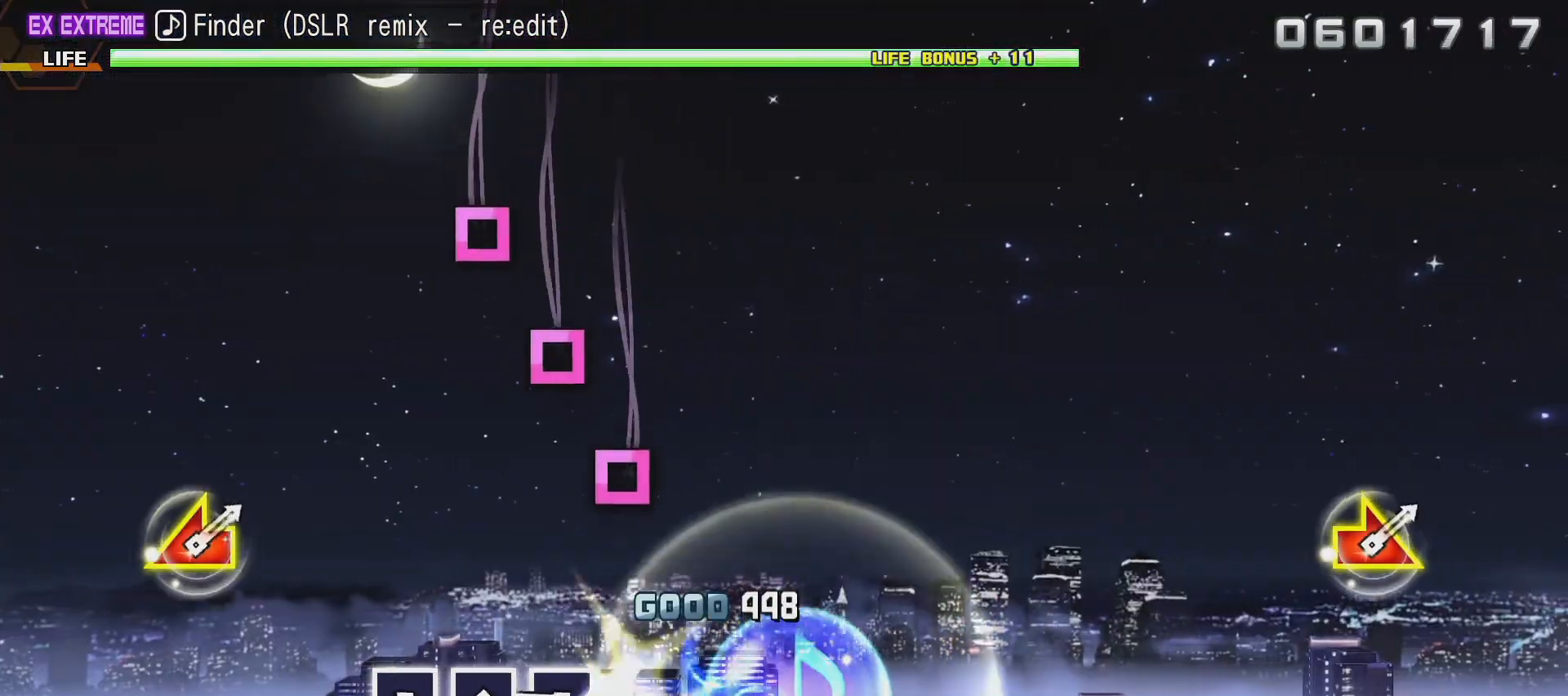
{"buttons": ["SQUARE", "R2"], "left_stick": "center", "right_stick": "center", "events": [[67, "left_stick", "center"], [417, "SQUARE", "down"]]}
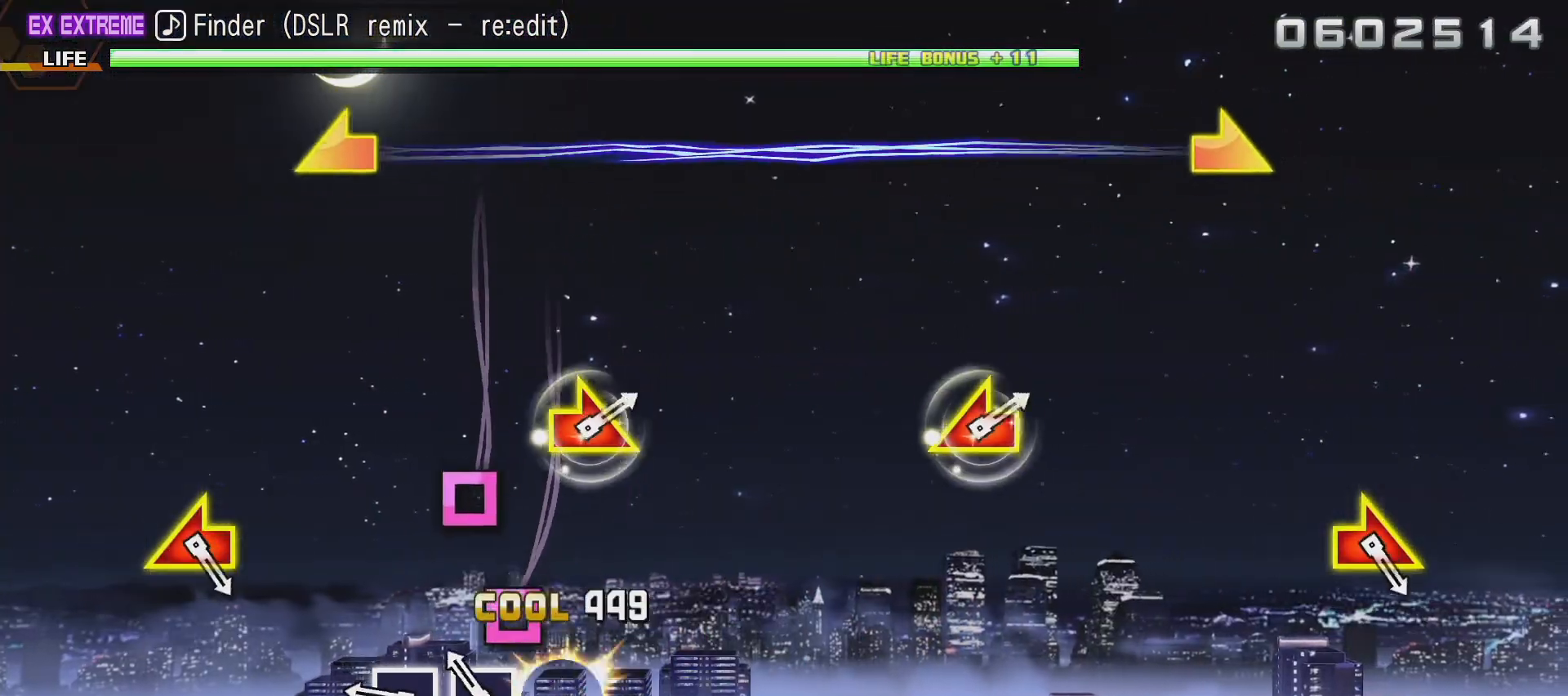
{"buttons": ["SQUARE", "L2", "R2"], "left_stick": "center", "right_stick": "center", "events": [[83, "SQUARE", "up"], [167, "SQUARE", "down"], [250, "SQUARE", "up"], [367, "SQUARE", "down"], [467, "L2", "down"]]}
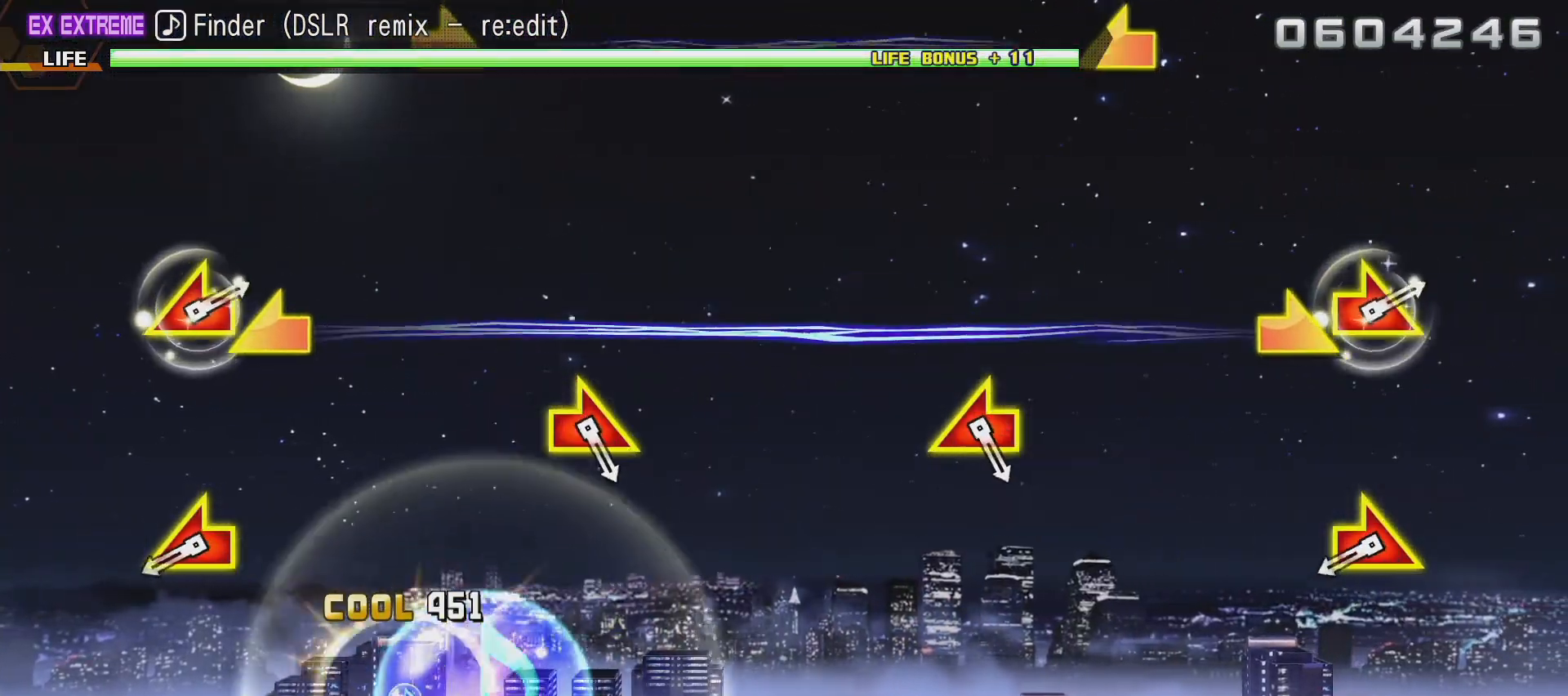
{"buttons": ["L2"], "left_stick": "left", "right_stick": "center", "events": [[83, "SQUARE", "up"], [117, "R2", "up"], [500, "left_stick", "left"]]}
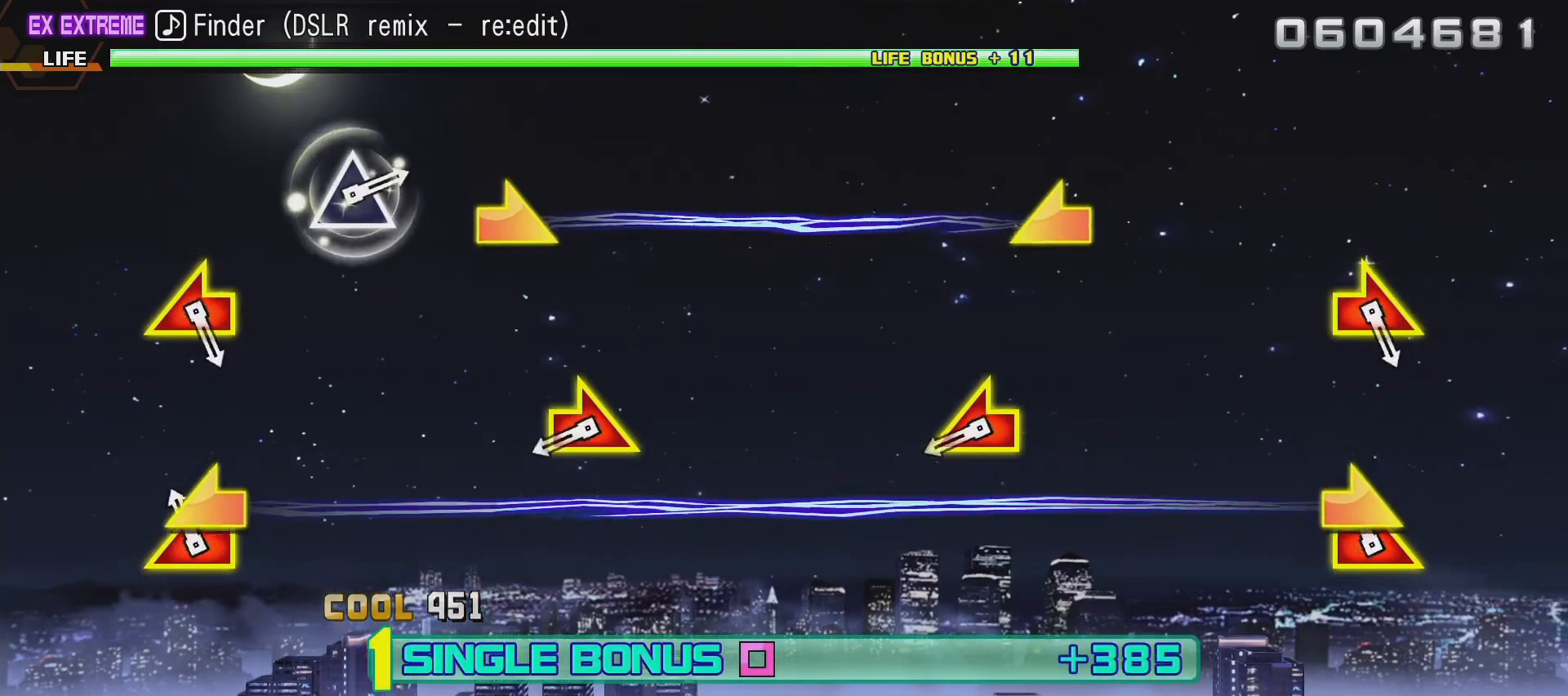
{"buttons": ["L2"], "left_stick": "right", "right_stick": "left", "events": [[17, "right_stick", "right"], [150, "right_stick", "center"], [200, "left_stick", "center"], [450, "right_stick", "left"], [467, "left_stick", "right"]]}
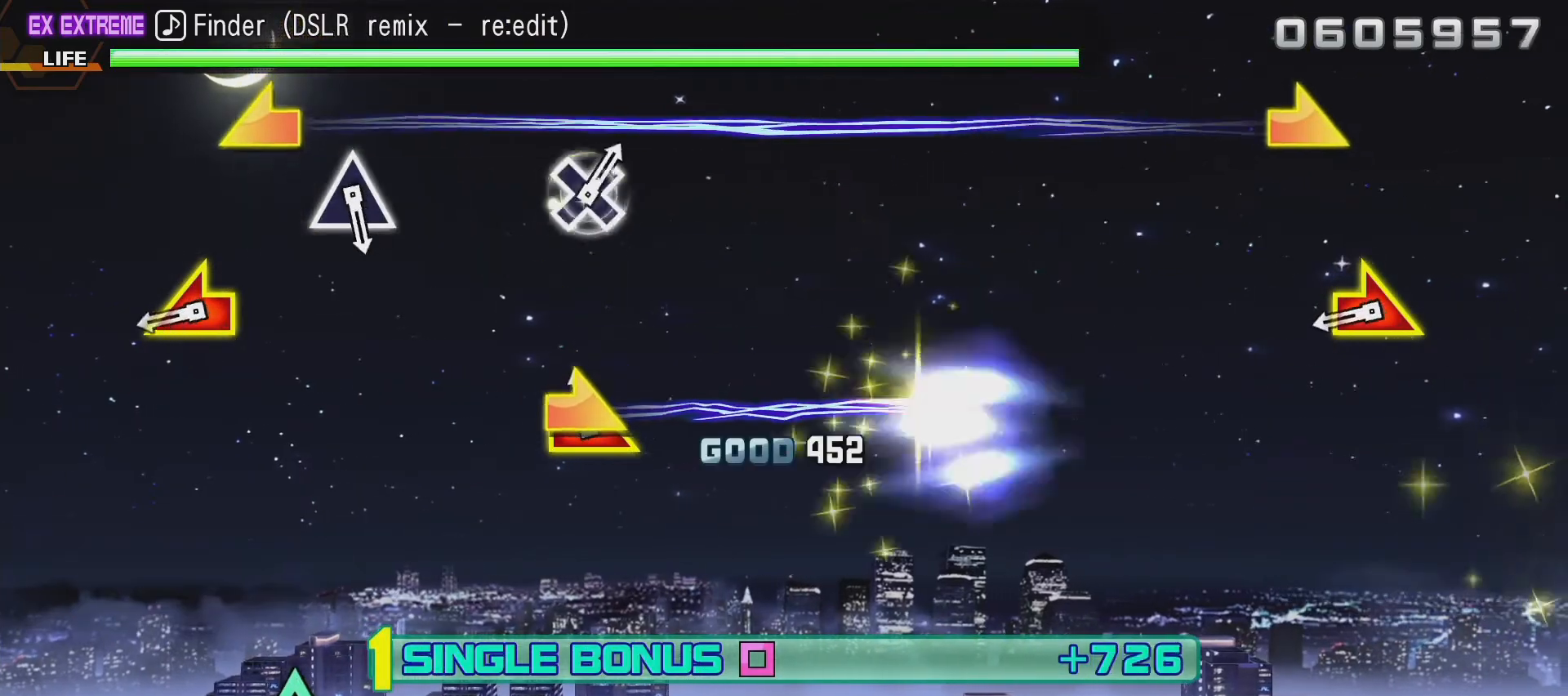
{"buttons": ["L2"], "left_stick": "left", "right_stick": "right", "events": [[100, "left_stick", "center"], [117, "right_stick", "center"], [467, "left_stick", "left"], [467, "right_stick", "right"]]}